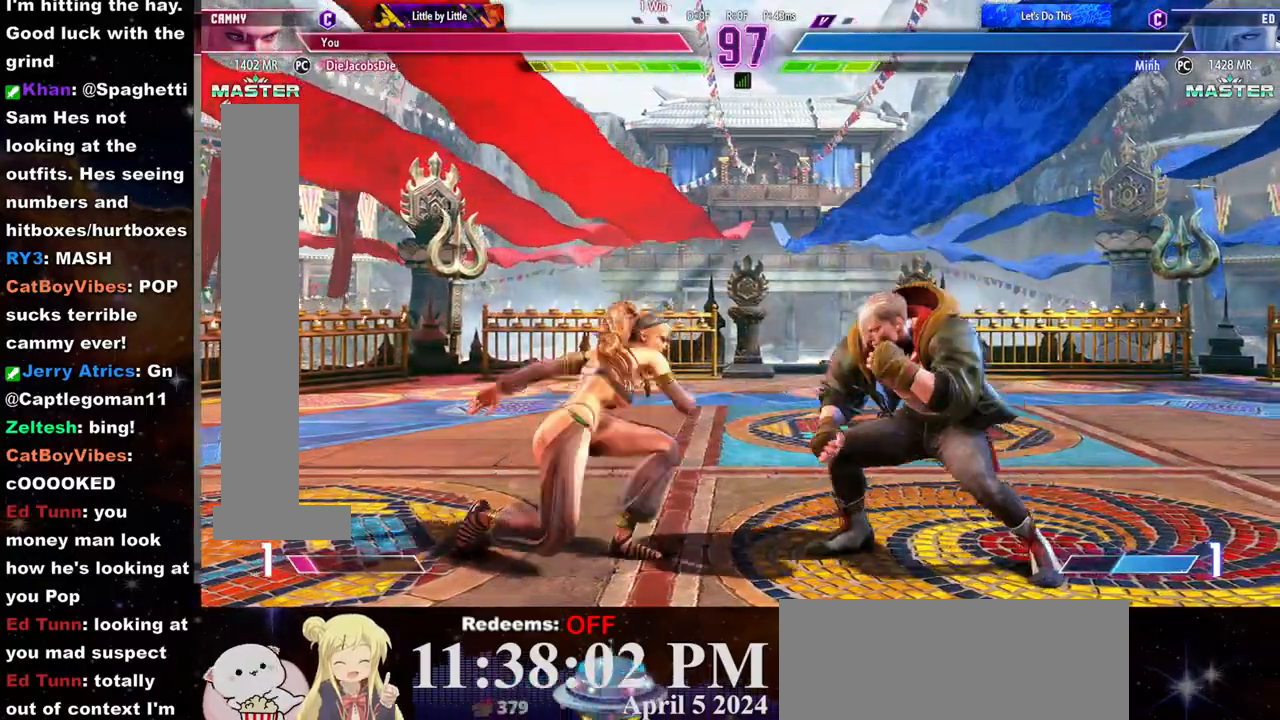
Gameplay with a controller (arcade stick); each line is a JSON object with the inputs held at the frame after it. "events" lists button and stick changes between this image and that frame as [ms after this image, input, new state], when the widget could be followed in between. Not read: L3 R3.
{"buttons": ["R1"], "left_stick": "left", "events": [[33, "L2", "down"], [83, "L2", "up"], [83, "left_stick", "left"], [167, "R1", "down"], [233, "R1", "up"], [250, "R1", "down"], [317, "R1", "up"], [350, "R1", "down"], [450, "R1", "up"], [500, "R1", "down"]]}
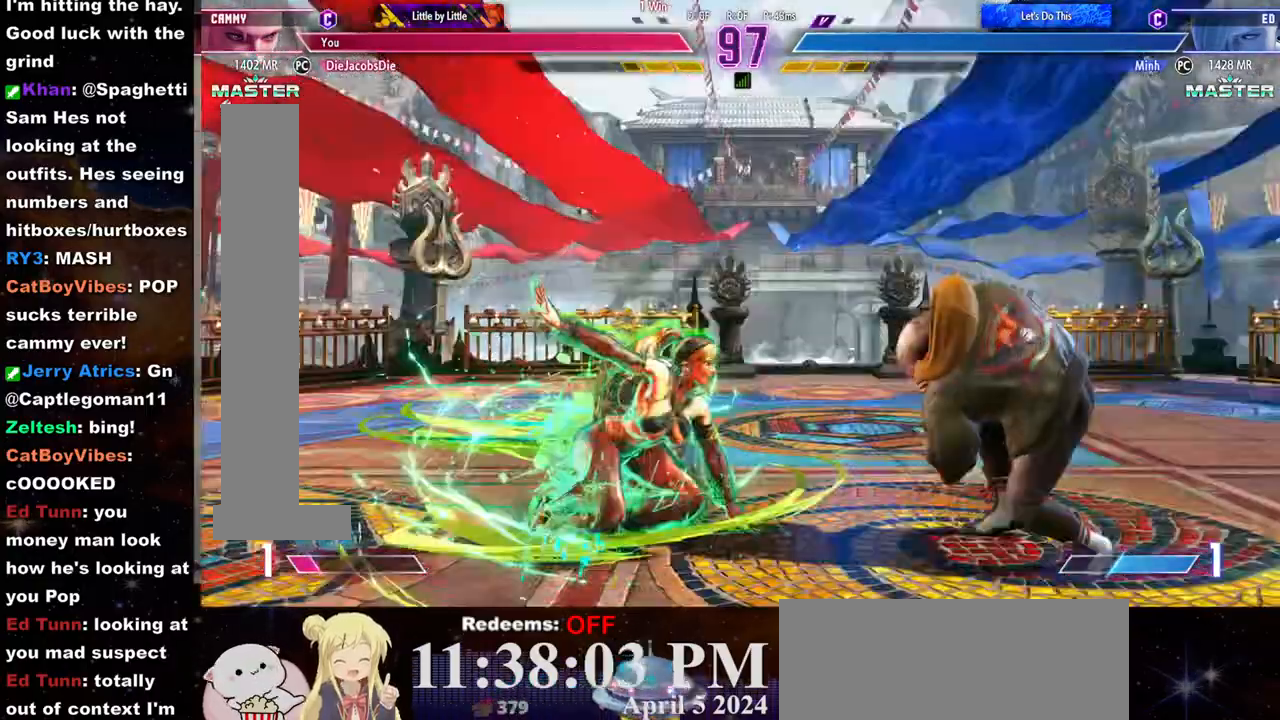
{"buttons": [], "left_stick": "left", "events": [[50, "R1", "up"], [100, "R1", "down"], [183, "R1", "up"], [217, "R1", "down"], [300, "R1", "up"], [317, "R1", "down"], [433, "R1", "up"]]}
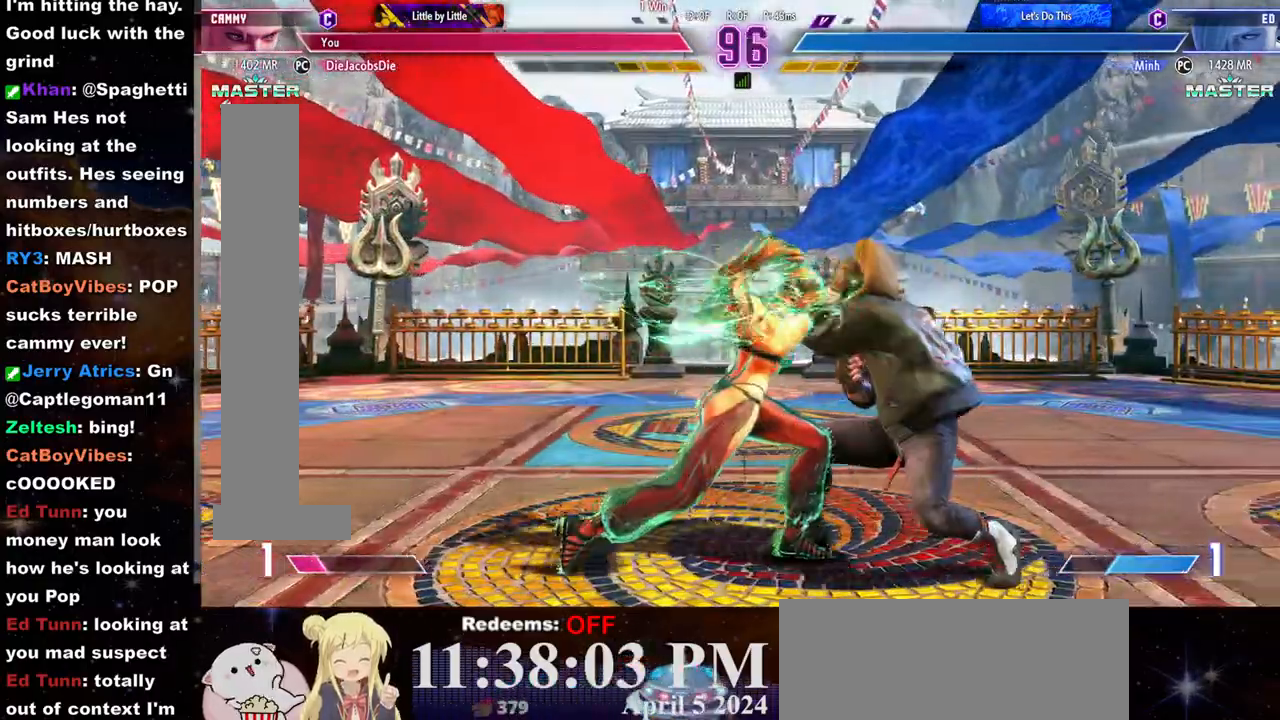
{"buttons": ["SQUARE"], "left_stick": "center", "events": [[33, "left_stick", "center"], [233, "SQUARE", "down"], [300, "SQUARE", "up"], [350, "SQUARE", "down"], [450, "SQUARE", "up"], [467, "SQUARE", "down"]]}
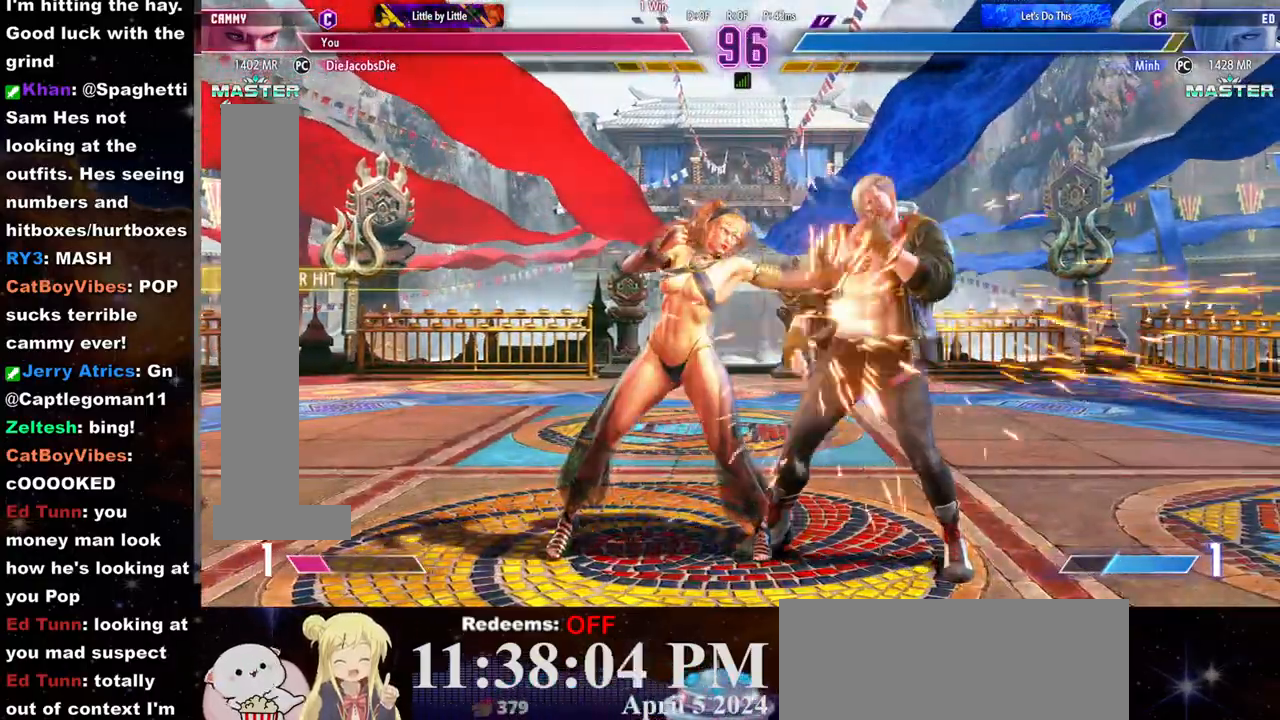
{"buttons": [], "left_stick": "center", "events": [[67, "SQUARE", "up"], [83, "left_stick", "down"], [167, "left_stick", "right"], [217, "CIRCLE", "down"], [217, "left_stick", "center"], [250, "CIRCLE", "up"], [317, "CIRCLE", "down"], [367, "CIRCLE", "up"], [433, "CIRCLE", "down"], [500, "CIRCLE", "up"]]}
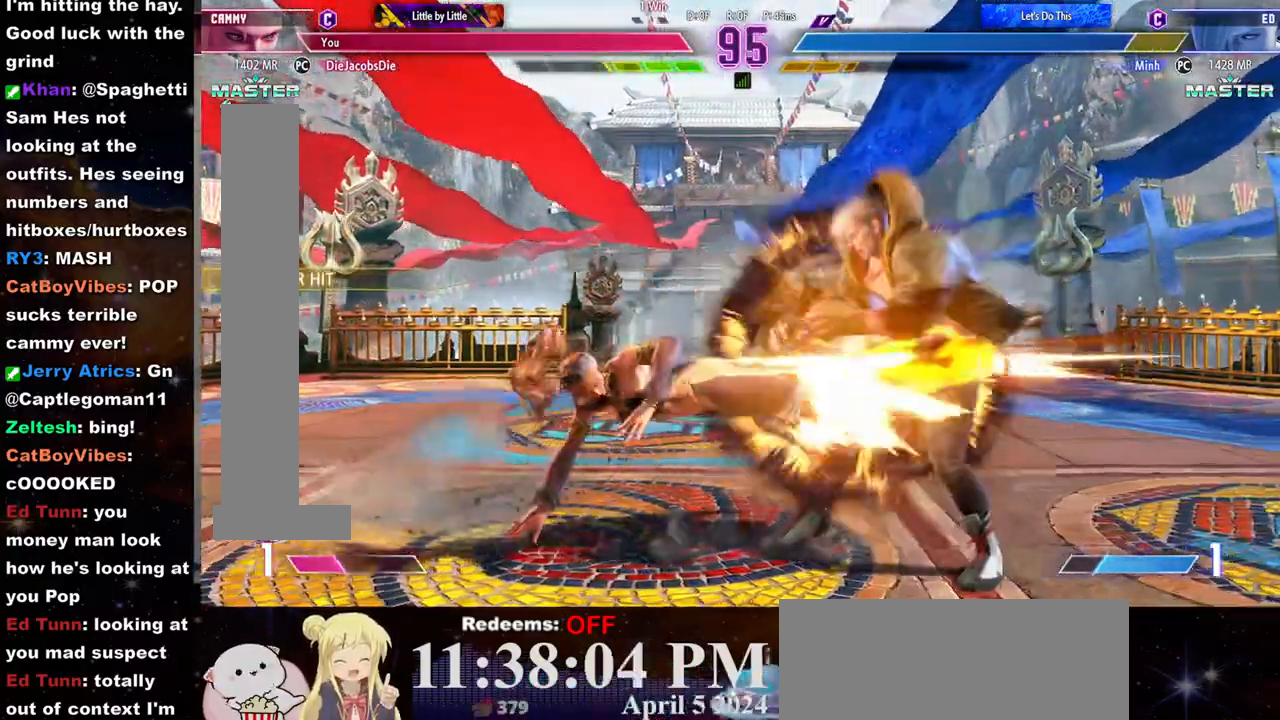
{"buttons": [], "left_stick": "center", "events": [[50, "CIRCLE", "down"], [133, "CIRCLE", "up"], [167, "CIRCLE", "down"], [250, "CIRCLE", "up"], [300, "CIRCLE", "down"], [383, "CIRCLE", "up"], [417, "left_stick", "right"], [500, "left_stick", "center"]]}
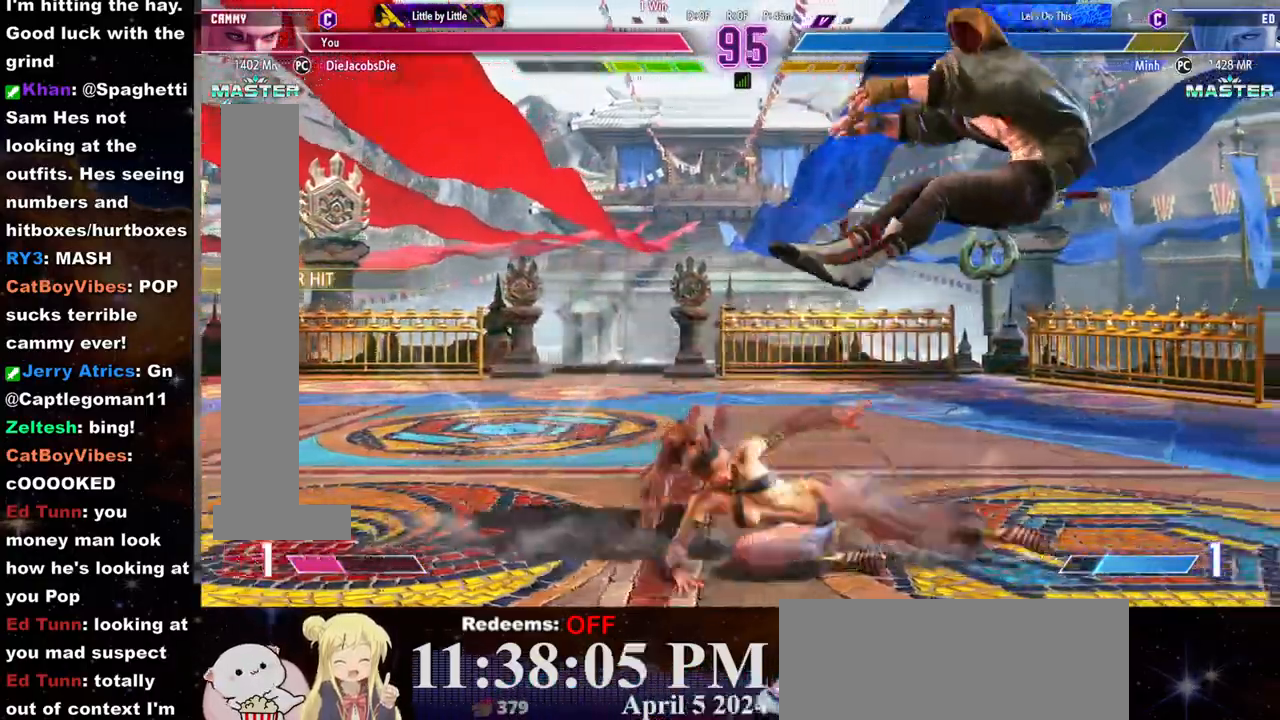
{"buttons": [], "left_stick": "down", "events": [[67, "left_stick", "right"], [117, "left_stick", "center"], [183, "left_stick", "right"], [233, "left_stick", "center"], [283, "left_stick", "right"], [450, "left_stick", "down"]]}
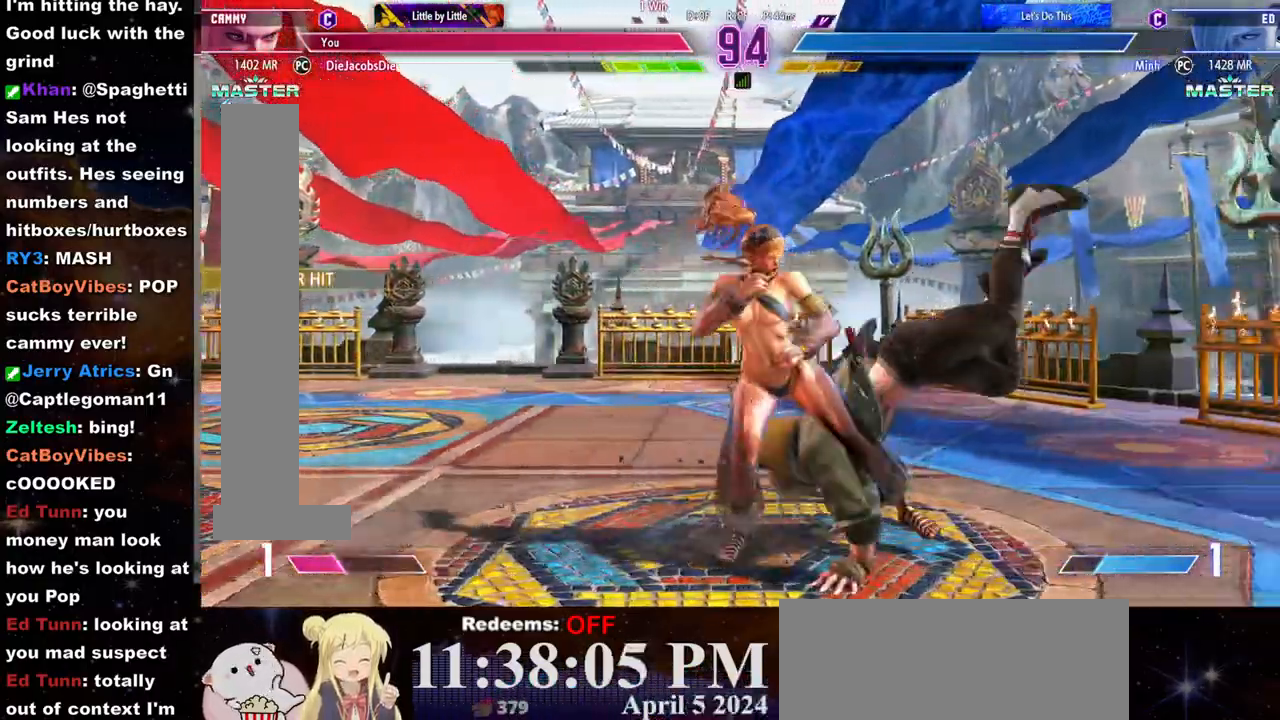
{"buttons": [], "left_stick": "down-left", "events": [[67, "left_stick", "down-left"], [117, "CROSS", "down"], [233, "CROSS", "up"]]}
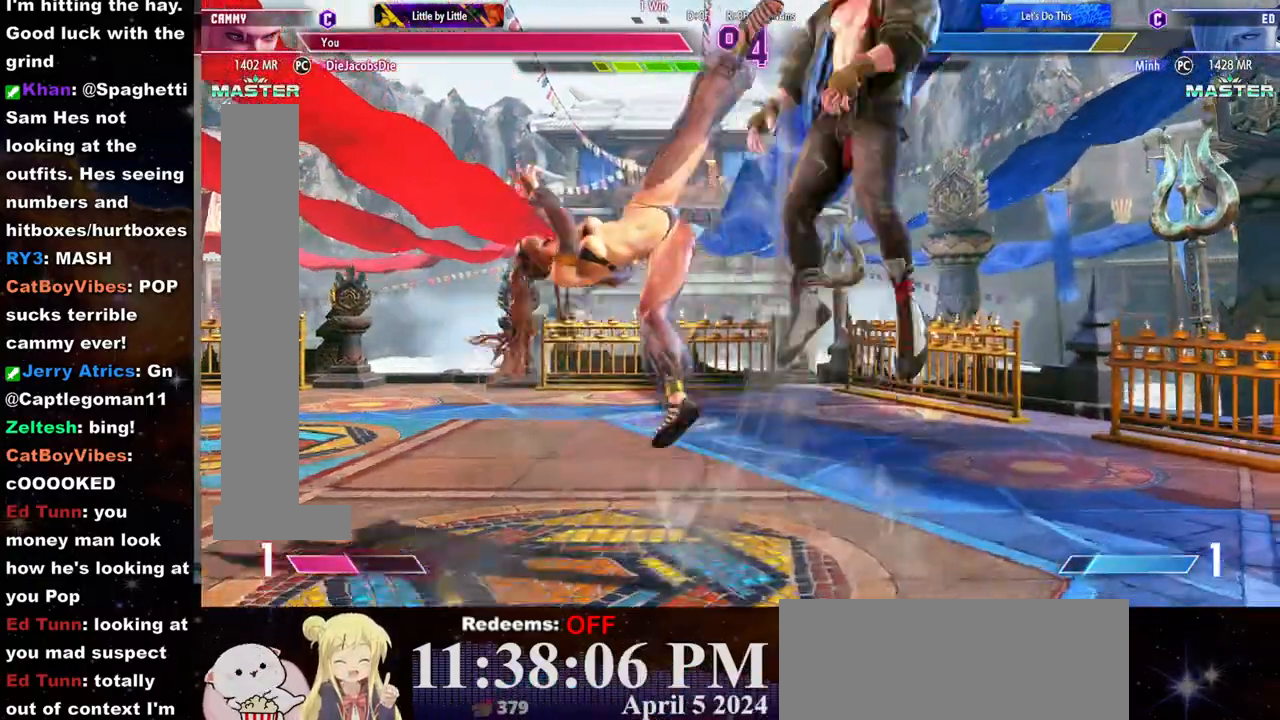
{"buttons": [], "left_stick": "center", "events": [[50, "left_stick", "center"]]}
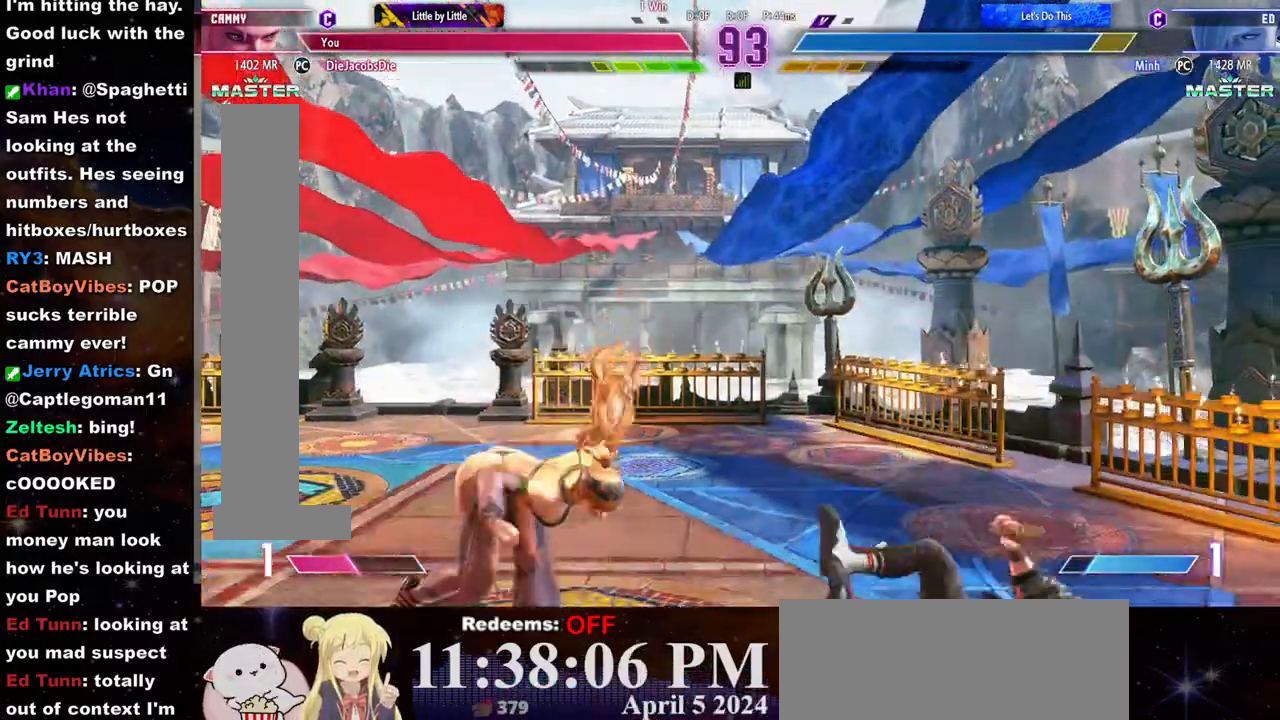
{"buttons": [], "left_stick": "left", "events": [[267, "left_stick", "right"], [433, "left_stick", "left"]]}
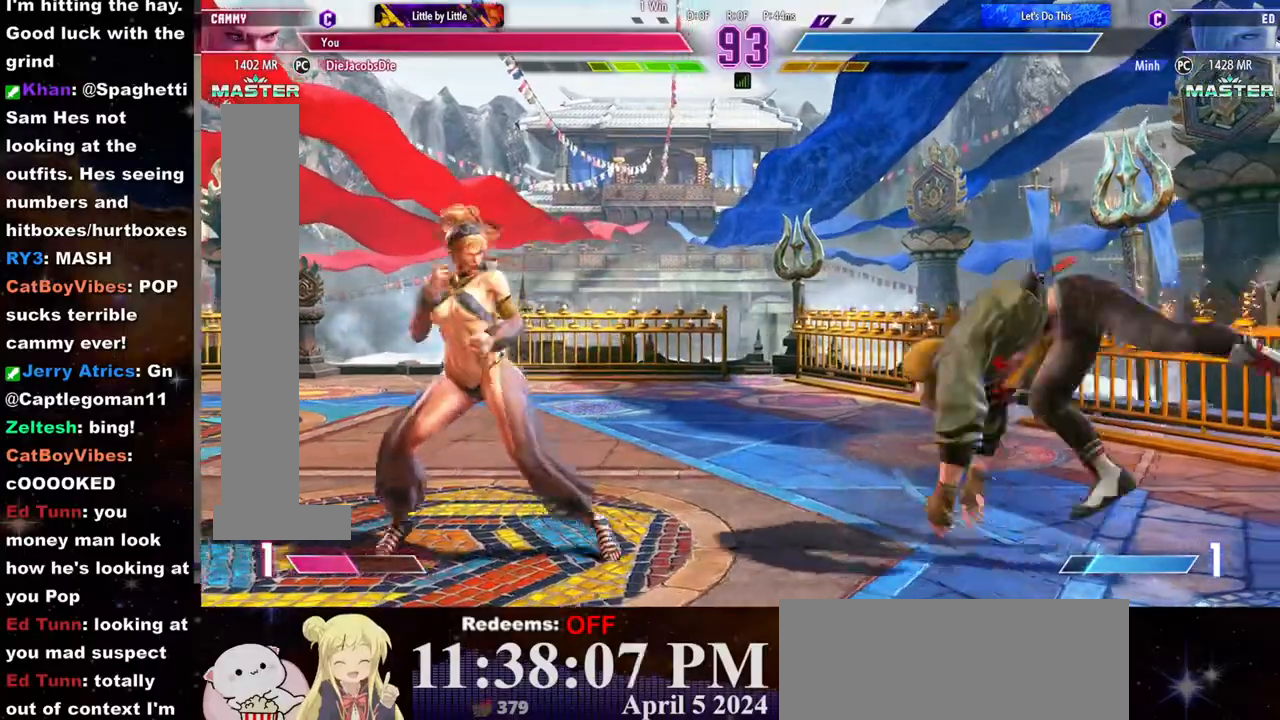
{"buttons": [], "left_stick": "right", "events": [[217, "left_stick", "down-left"], [400, "left_stick", "right"]]}
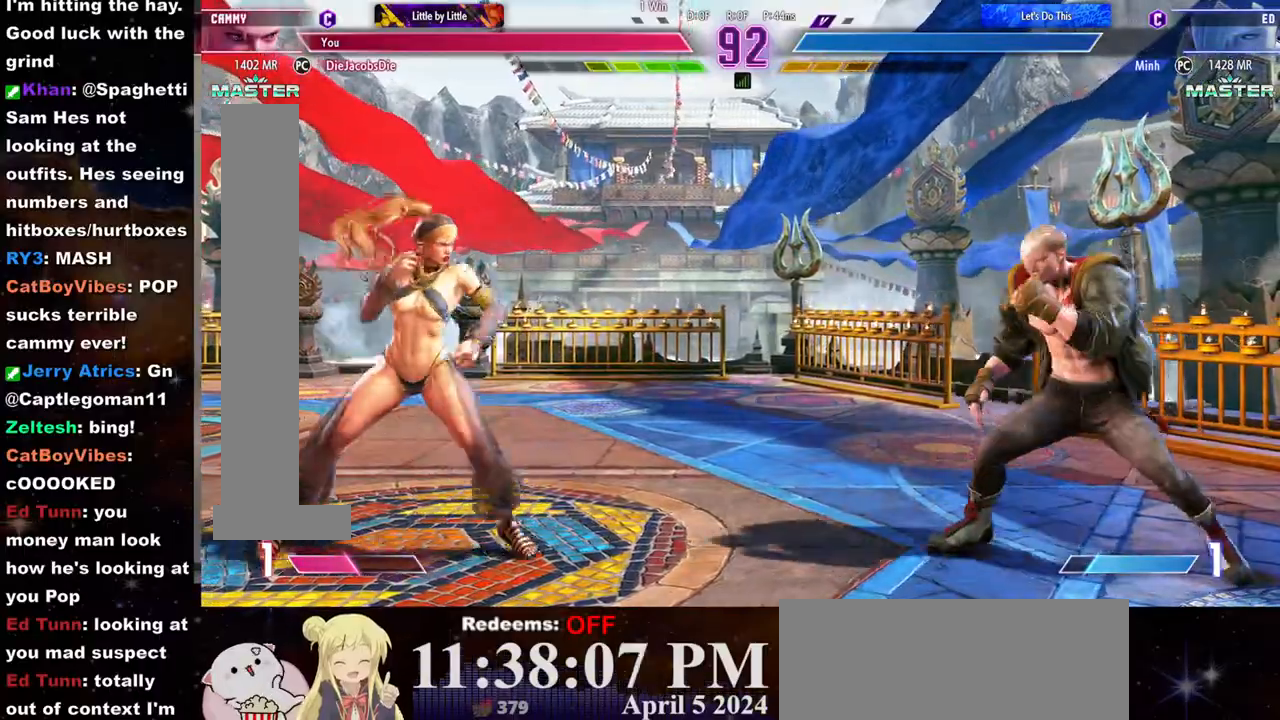
{"buttons": ["R2"], "left_stick": "center", "events": [[183, "left_stick", "down"], [267, "left_stick", "center"], [283, "R2", "down"]]}
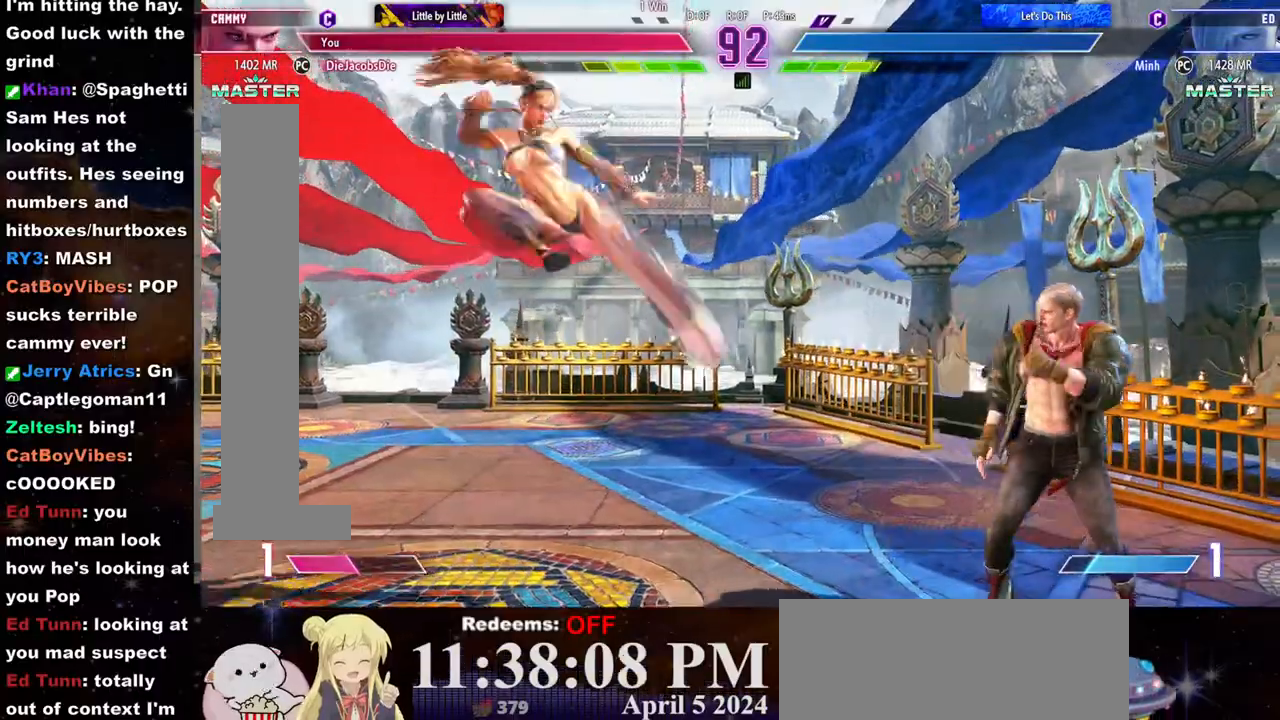
{"buttons": [], "left_stick": "left", "events": [[200, "left_stick", "left"], [233, "R2", "up"]]}
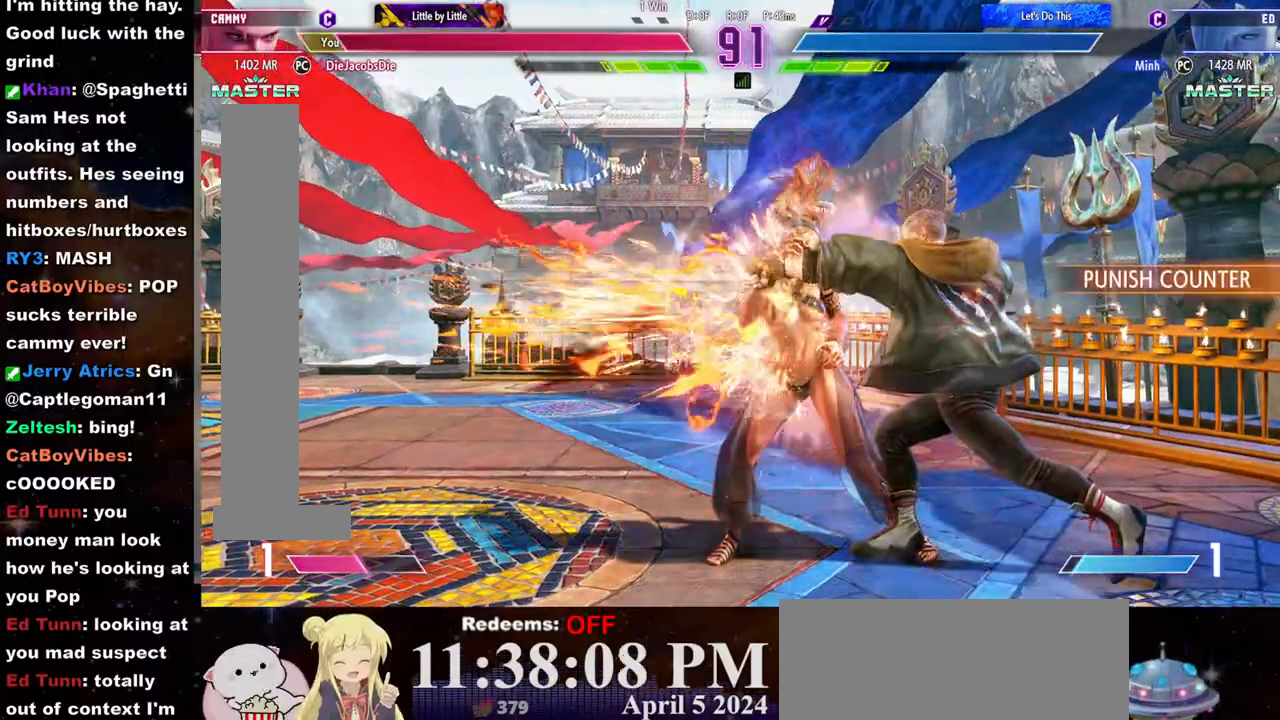
{"buttons": ["CROSS", "SQUARE"], "left_stick": "down-left", "events": [[100, "left_stick", "down-left"], [433, "CROSS", "down"], [433, "SQUARE", "down"]]}
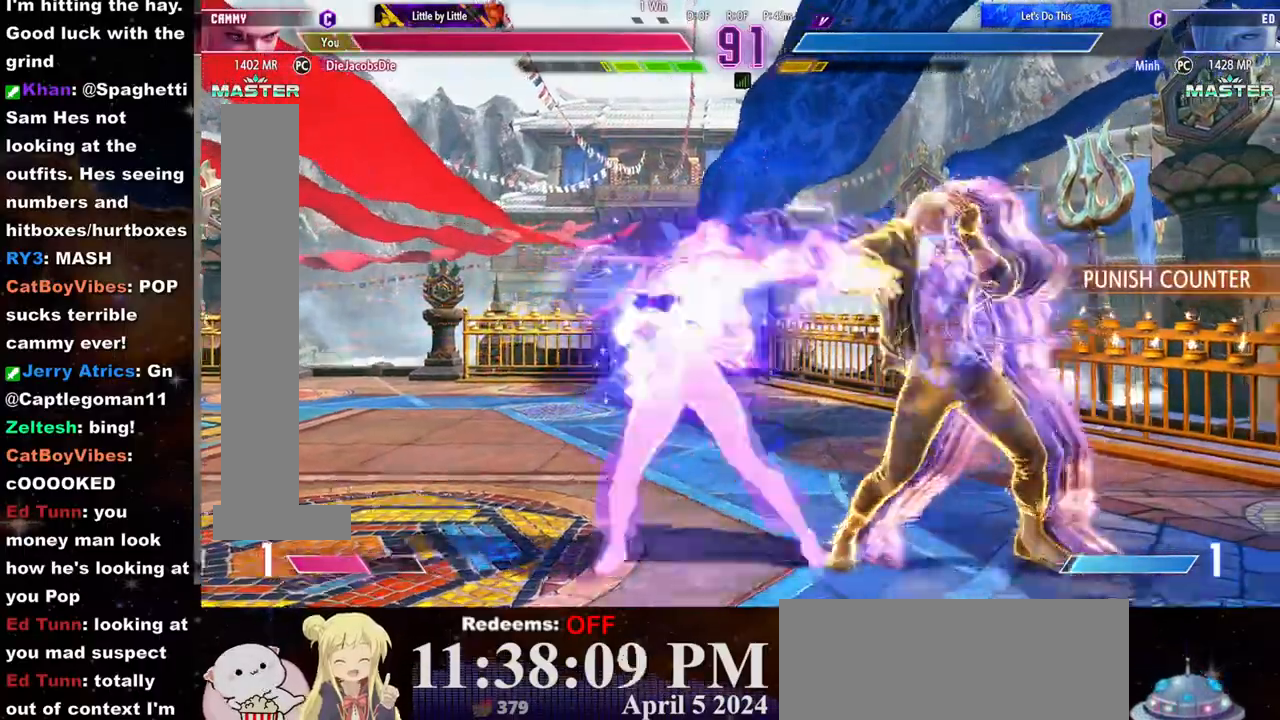
{"buttons": ["CROSS", "SQUARE"], "left_stick": "down-left", "events": [[17, "CROSS", "up"], [17, "SQUARE", "up"], [500, "CROSS", "down"], [500, "SQUARE", "down"]]}
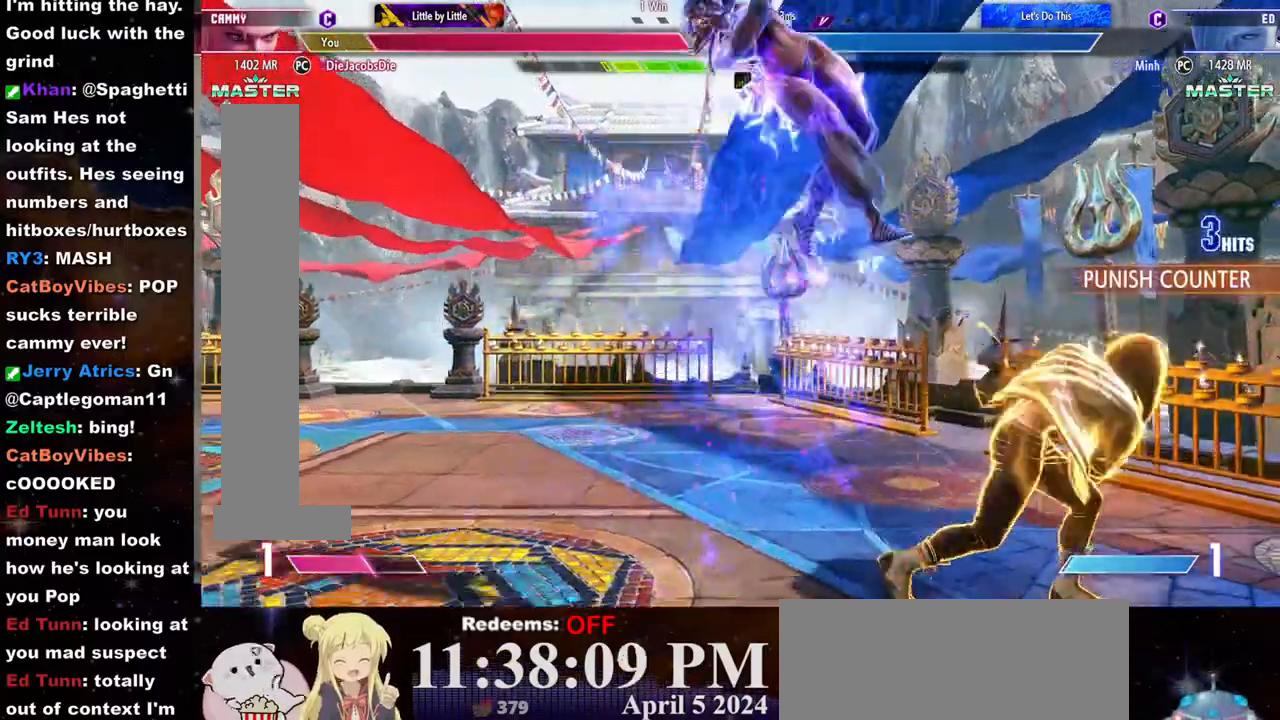
{"buttons": [], "left_stick": "left", "events": [[17, "left_stick", "left"], [67, "CROSS", "up"], [67, "SQUARE", "up"], [183, "CROSS", "down"], [183, "SQUARE", "down"], [250, "SQUARE", "up"], [267, "CROSS", "up"], [367, "SQUARE", "down"], [383, "CROSS", "down"], [467, "CROSS", "up"], [467, "SQUARE", "up"]]}
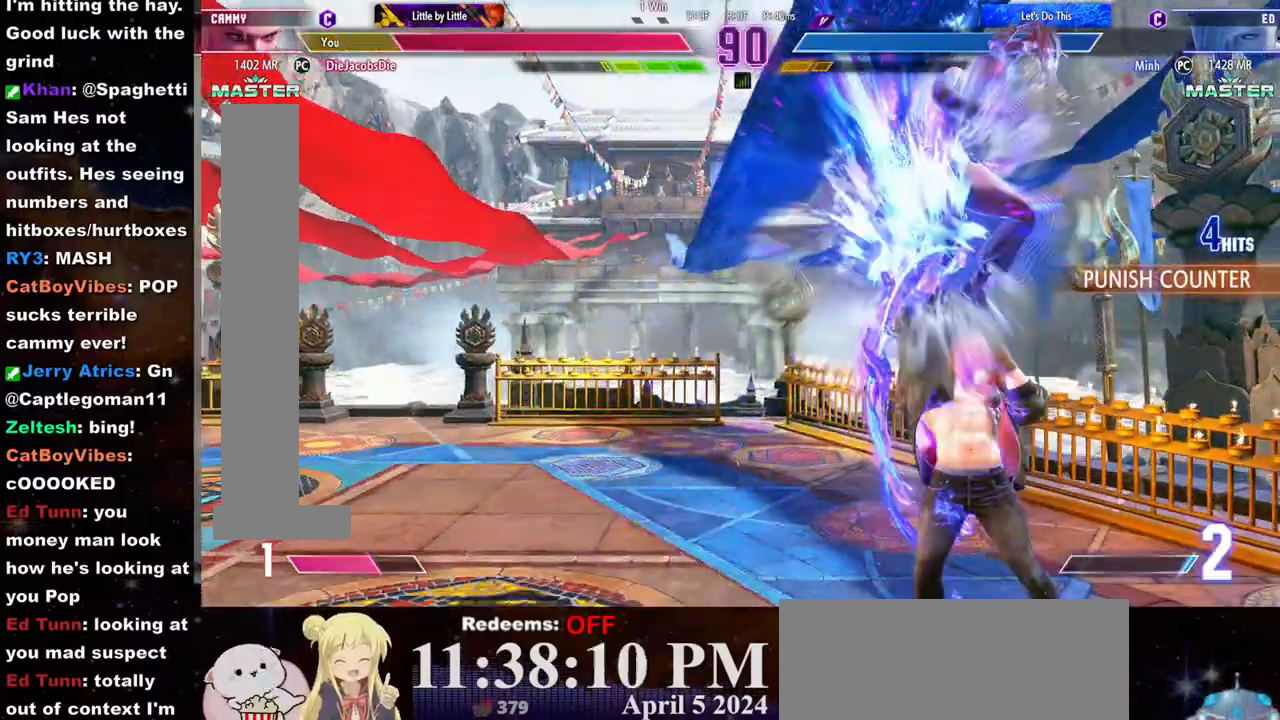
{"buttons": [], "left_stick": "left", "events": [[50, "CROSS", "down"], [50, "SQUARE", "down"], [133, "CROSS", "up"], [133, "SQUARE", "up"], [233, "left_stick", "center"], [350, "left_stick", "left"], [417, "CROSS", "down"], [417, "SQUARE", "down"], [483, "CROSS", "up"], [500, "SQUARE", "up"]]}
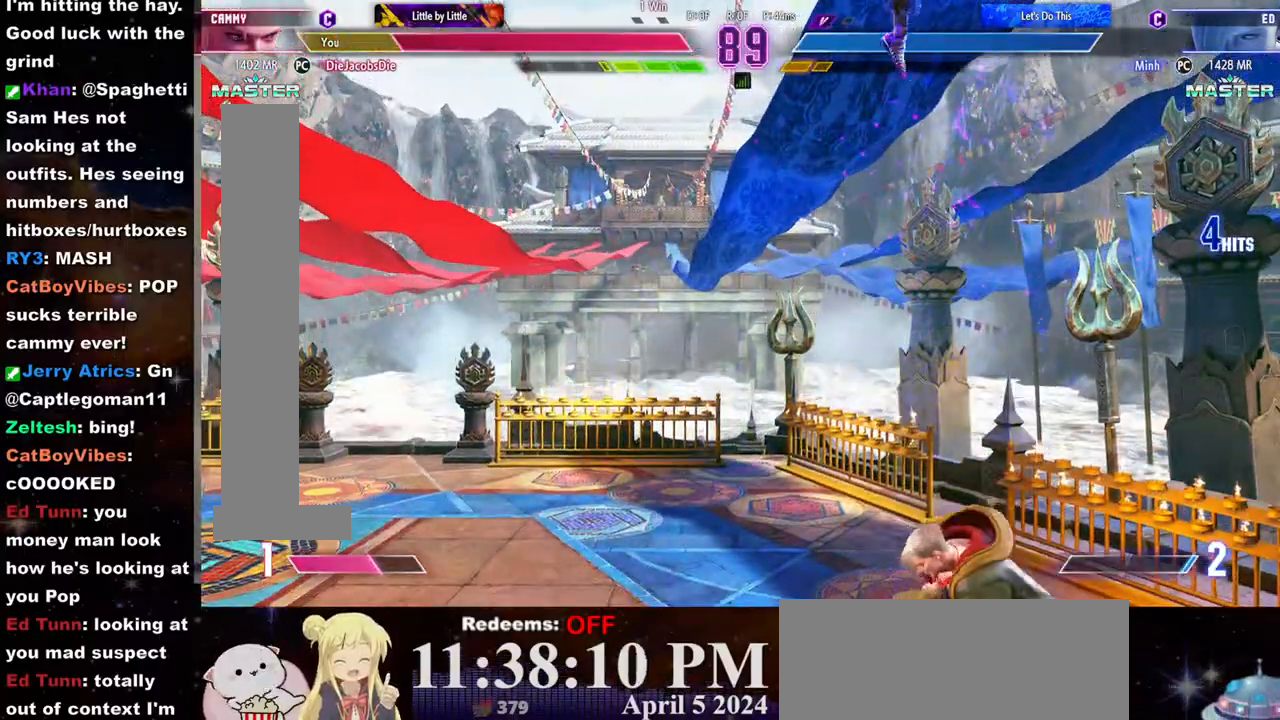
{"buttons": [], "left_stick": "left", "events": [[217, "CROSS", "down"], [217, "SQUARE", "down"], [267, "SQUARE", "up"], [283, "CROSS", "up"]]}
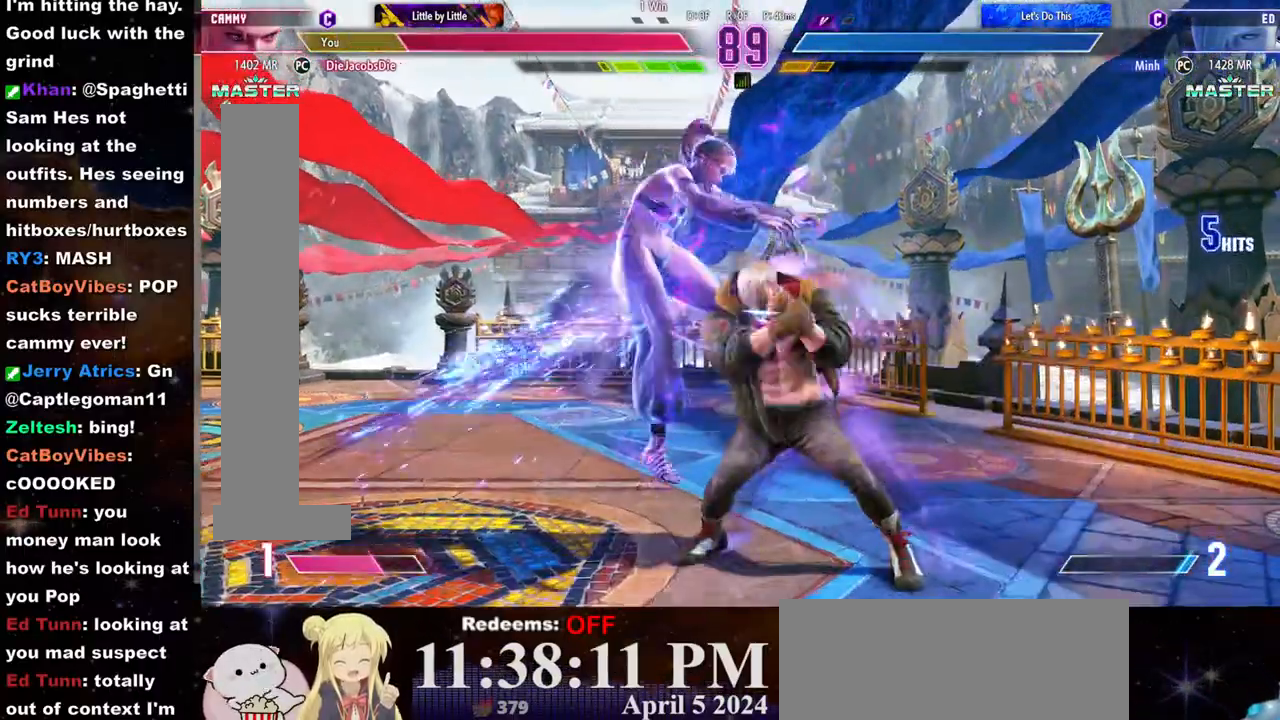
{"buttons": [], "left_stick": "left", "events": [[233, "CROSS", "down"], [233, "SQUARE", "down"], [317, "CROSS", "up"], [333, "SQUARE", "up"]]}
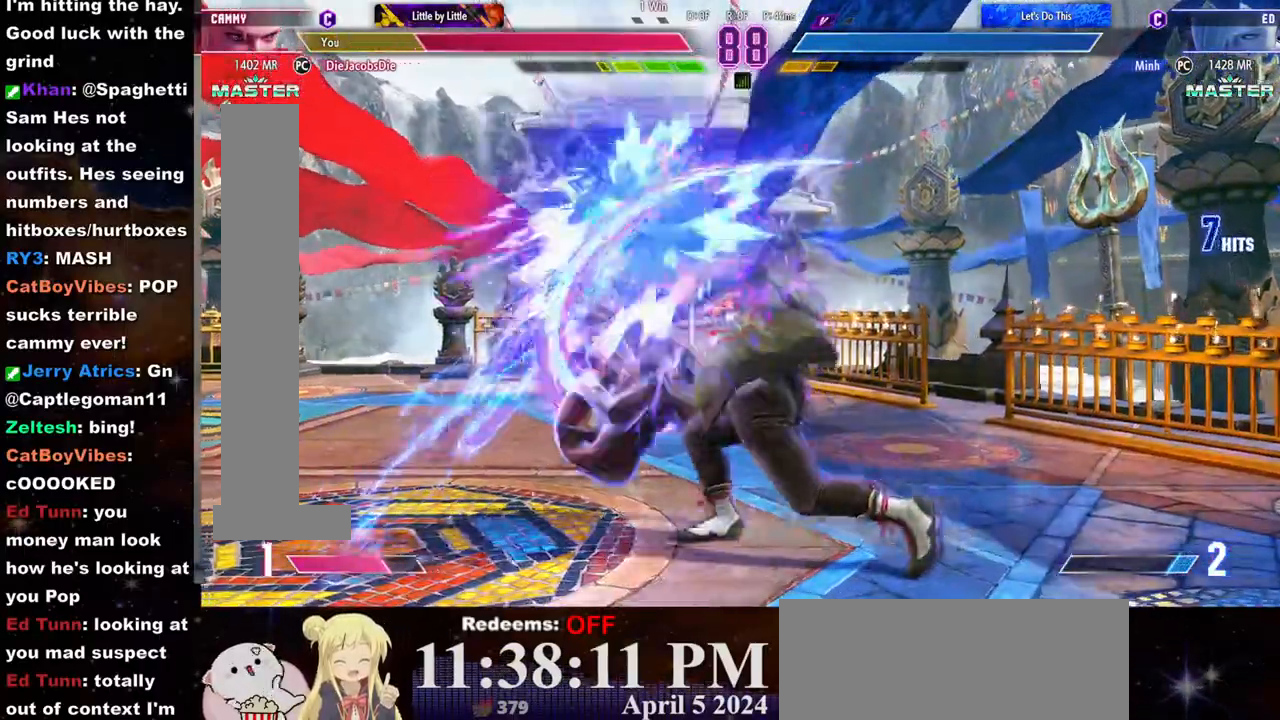
{"buttons": [], "left_stick": "left", "events": [[183, "CROSS", "down"], [183, "SQUARE", "down"], [267, "CROSS", "up"], [267, "SQUARE", "up"]]}
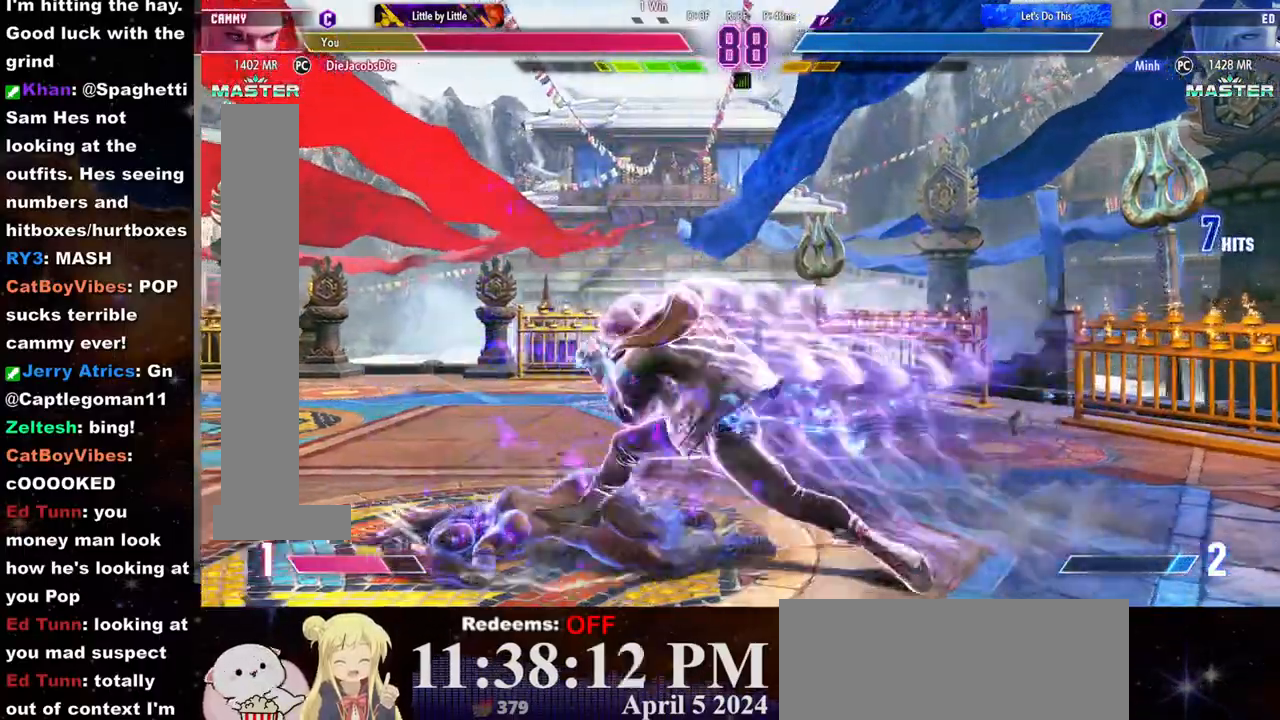
{"buttons": [], "left_stick": "left", "events": []}
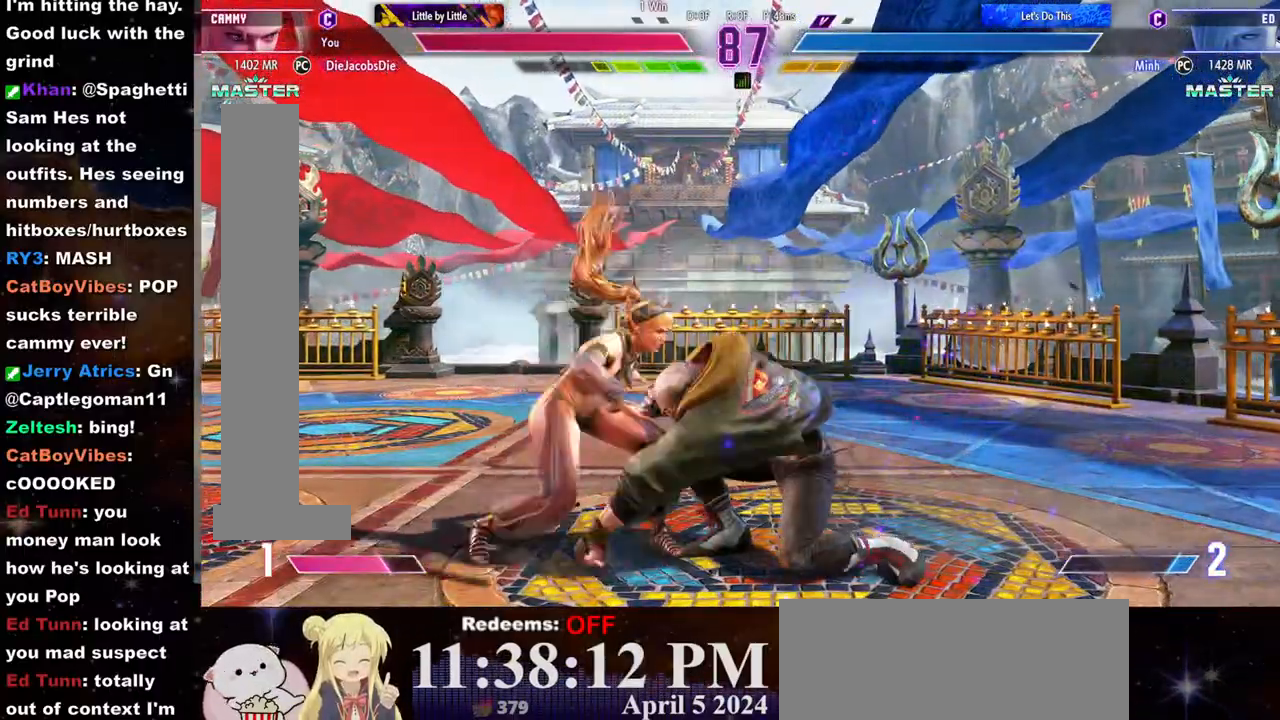
{"buttons": [], "left_stick": "down-left", "events": [[50, "CROSS", "down"], [50, "SQUARE", "down"], [50, "left_stick", "down-left"], [200, "CROSS", "up"], [200, "SQUARE", "up"]]}
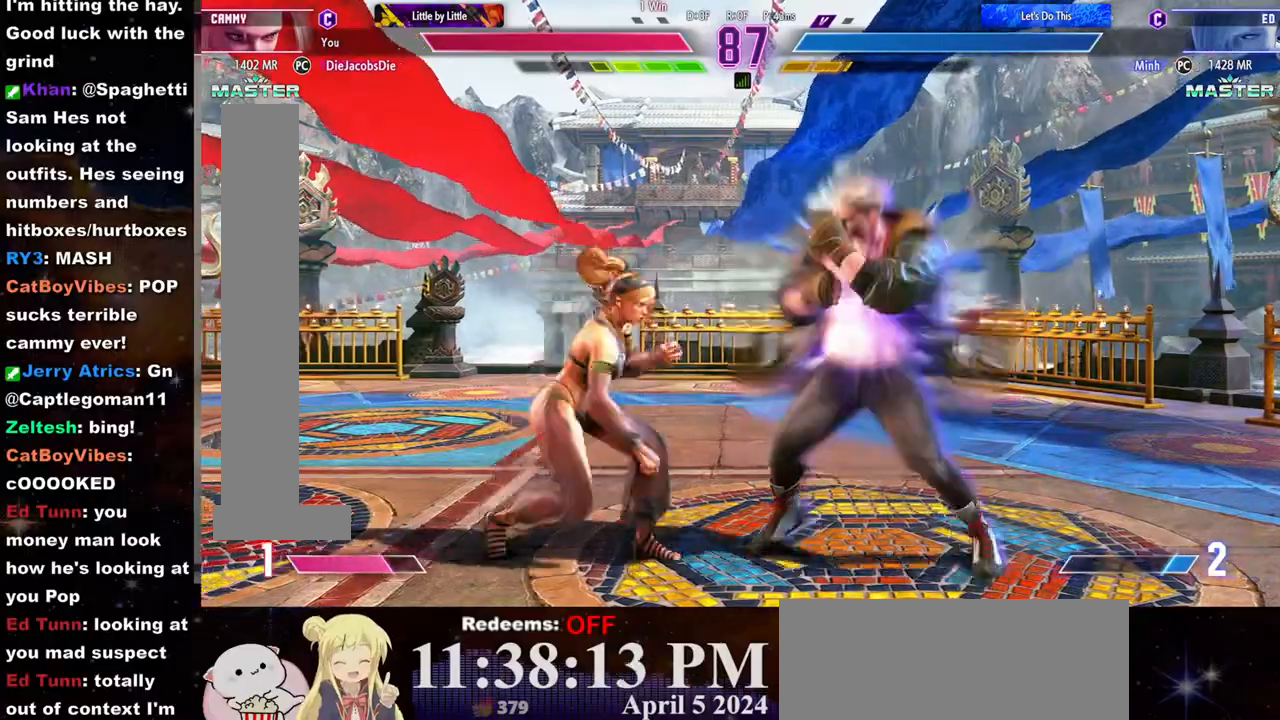
{"buttons": [], "left_stick": "down-left", "events": [[183, "TRIANGLE", "down"], [300, "TRIANGLE", "up"]]}
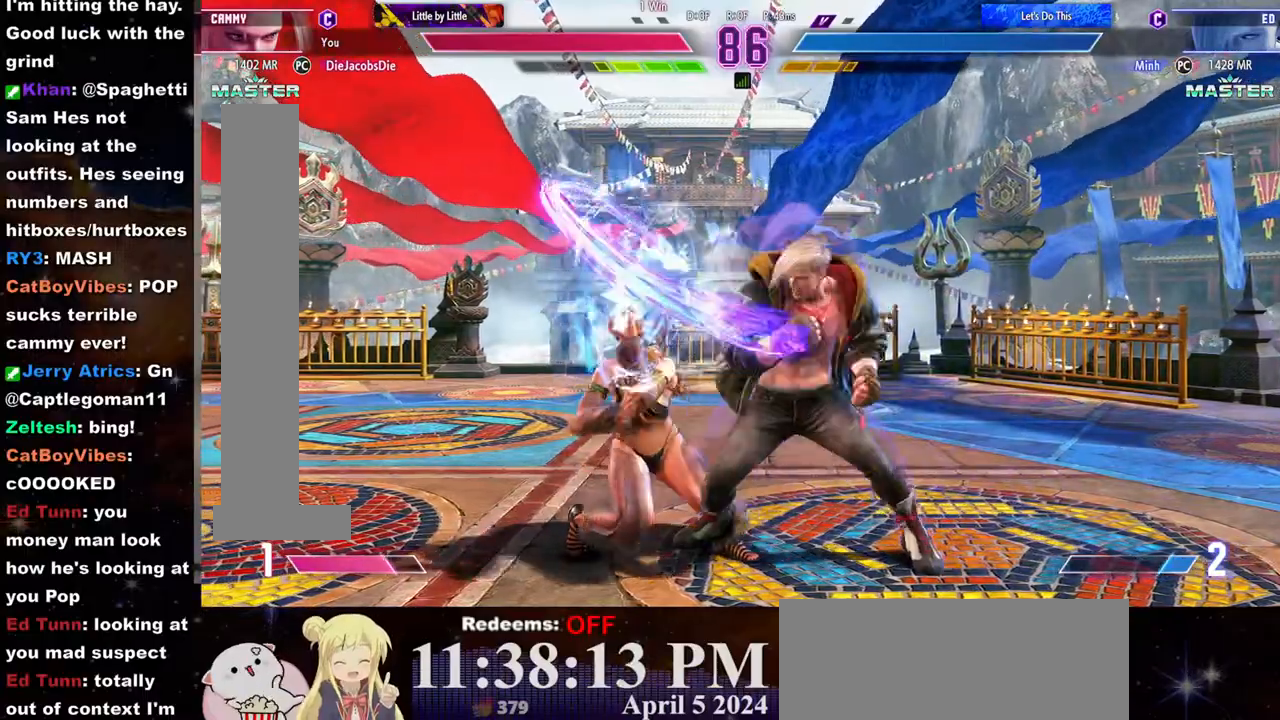
{"buttons": ["SQUARE"], "left_stick": "down-left", "events": [[433, "SQUARE", "down"]]}
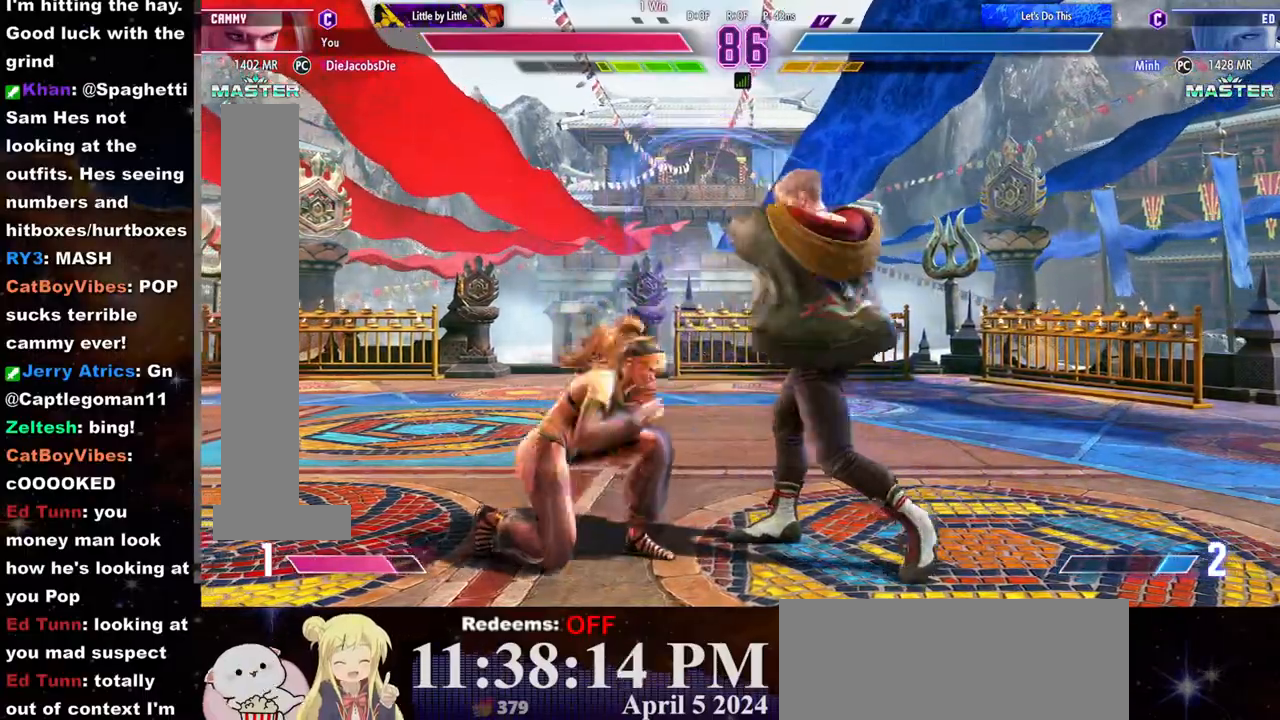
{"buttons": [], "left_stick": "center", "events": [[17, "SQUARE", "up"], [67, "SQUARE", "down"], [150, "SQUARE", "up"], [183, "SQUARE", "down"], [283, "SQUARE", "up"], [317, "left_stick", "right"], [367, "CIRCLE", "down"], [383, "left_stick", "center"], [400, "CIRCLE", "up"], [450, "CIRCLE", "down"], [500, "CIRCLE", "up"]]}
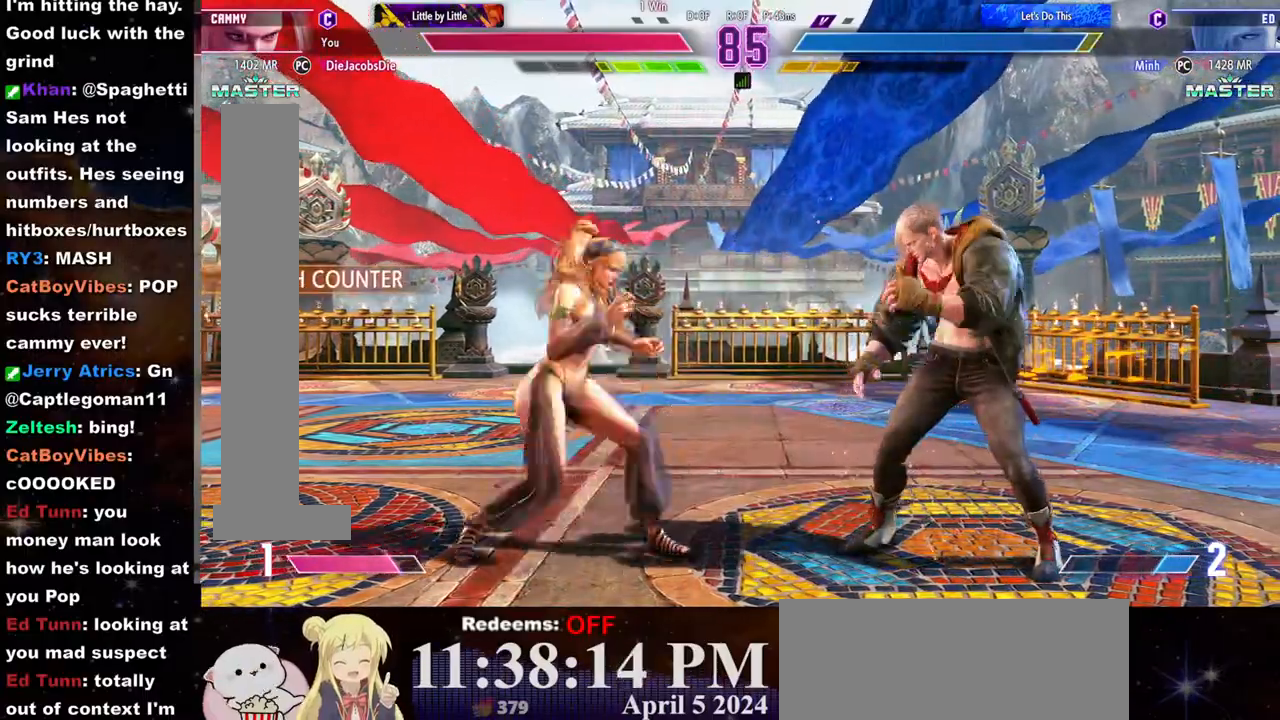
{"buttons": [], "left_stick": "center", "events": []}
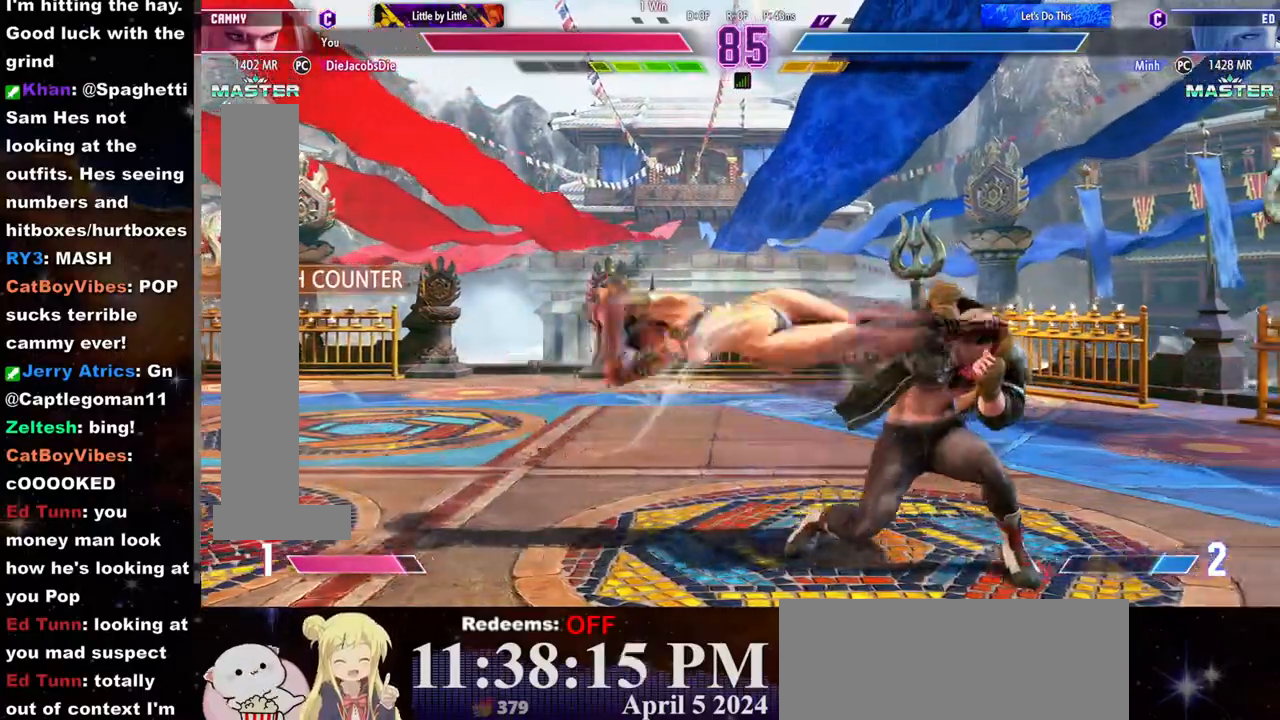
{"buttons": [], "left_stick": "left", "events": [[33, "left_stick", "left"]]}
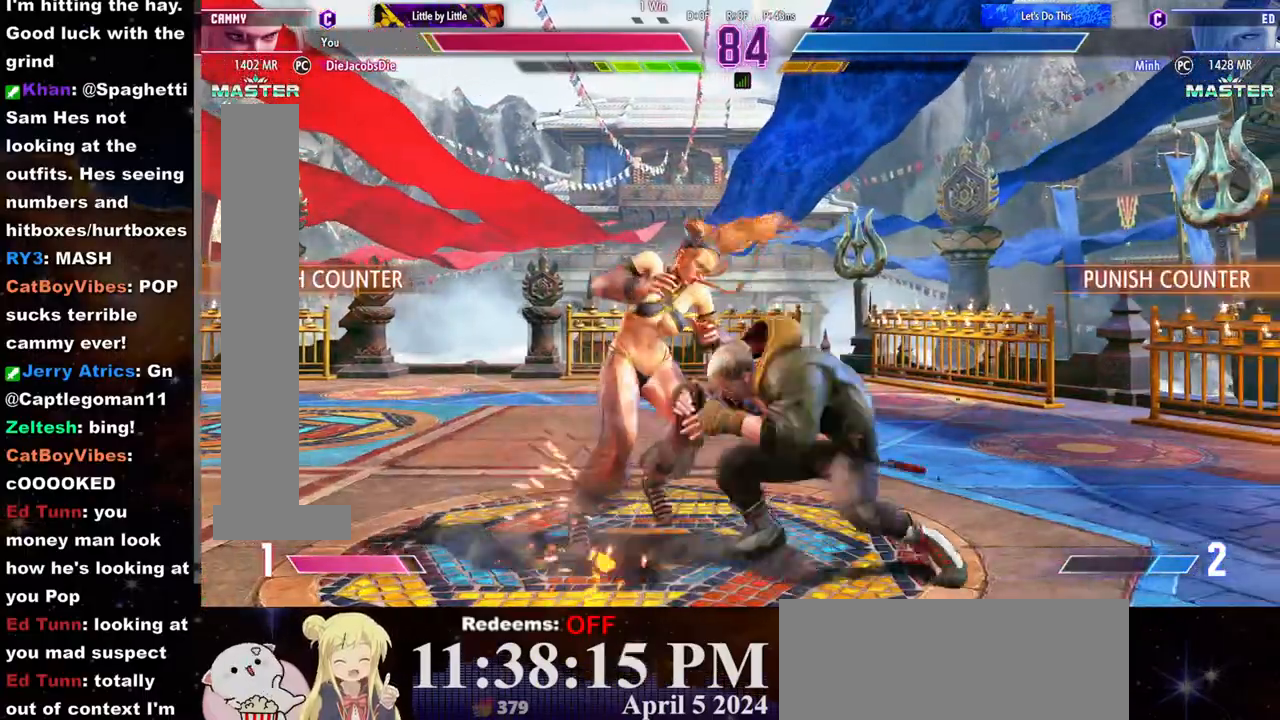
{"buttons": [], "left_stick": "down-left", "events": [[133, "left_stick", "down-left"]]}
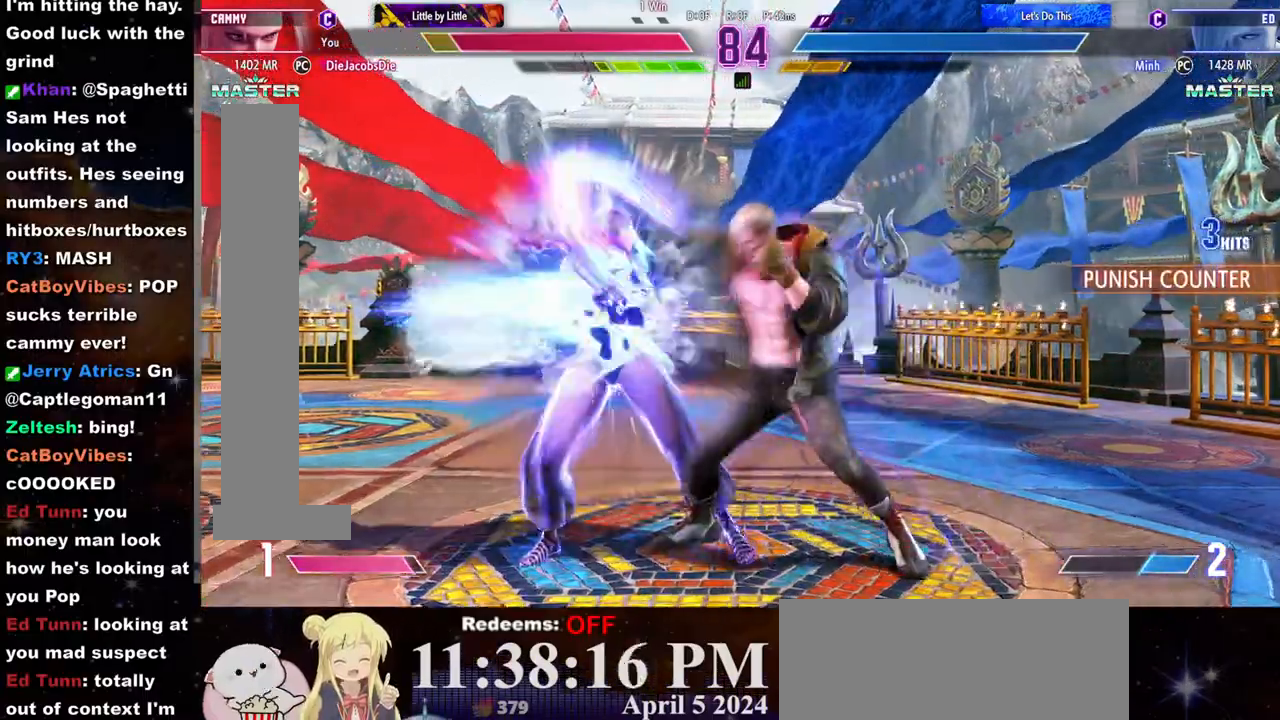
{"buttons": [], "left_stick": "center", "events": [[500, "left_stick", "center"]]}
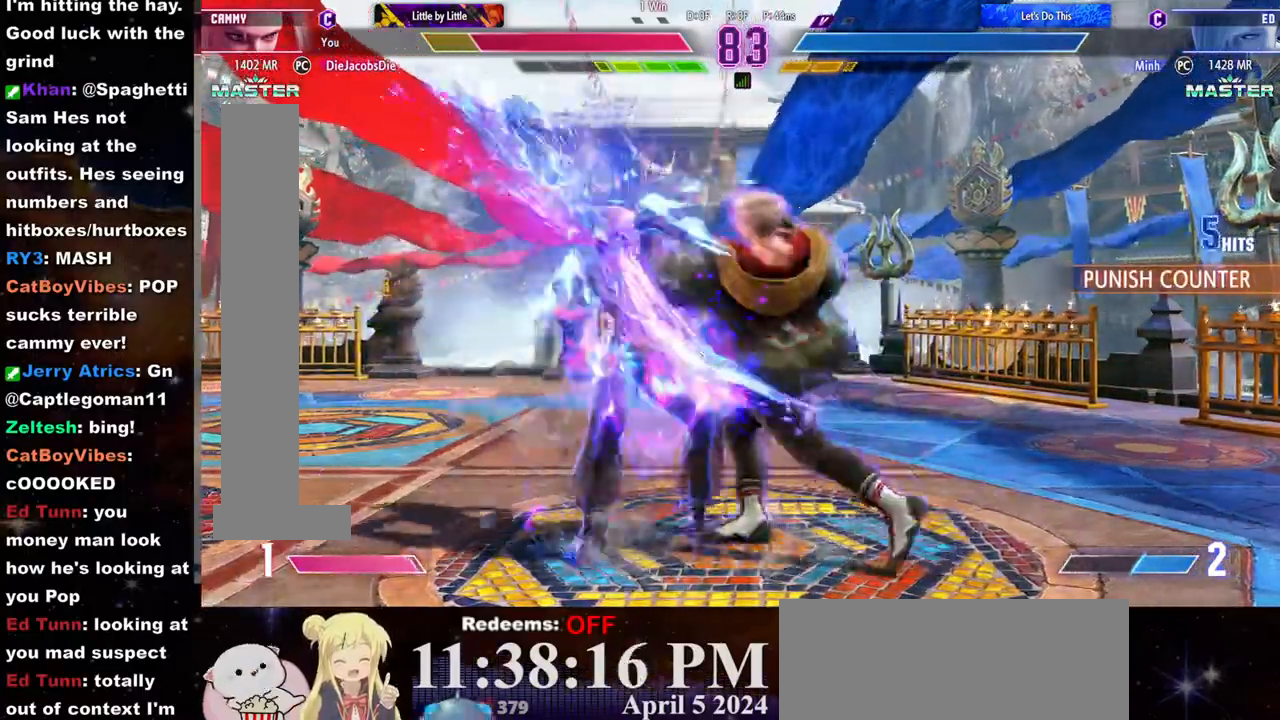
{"buttons": ["CROSS", "SQUARE"], "left_stick": "left", "events": [[117, "left_stick", "left"], [500, "CROSS", "down"], [500, "SQUARE", "down"]]}